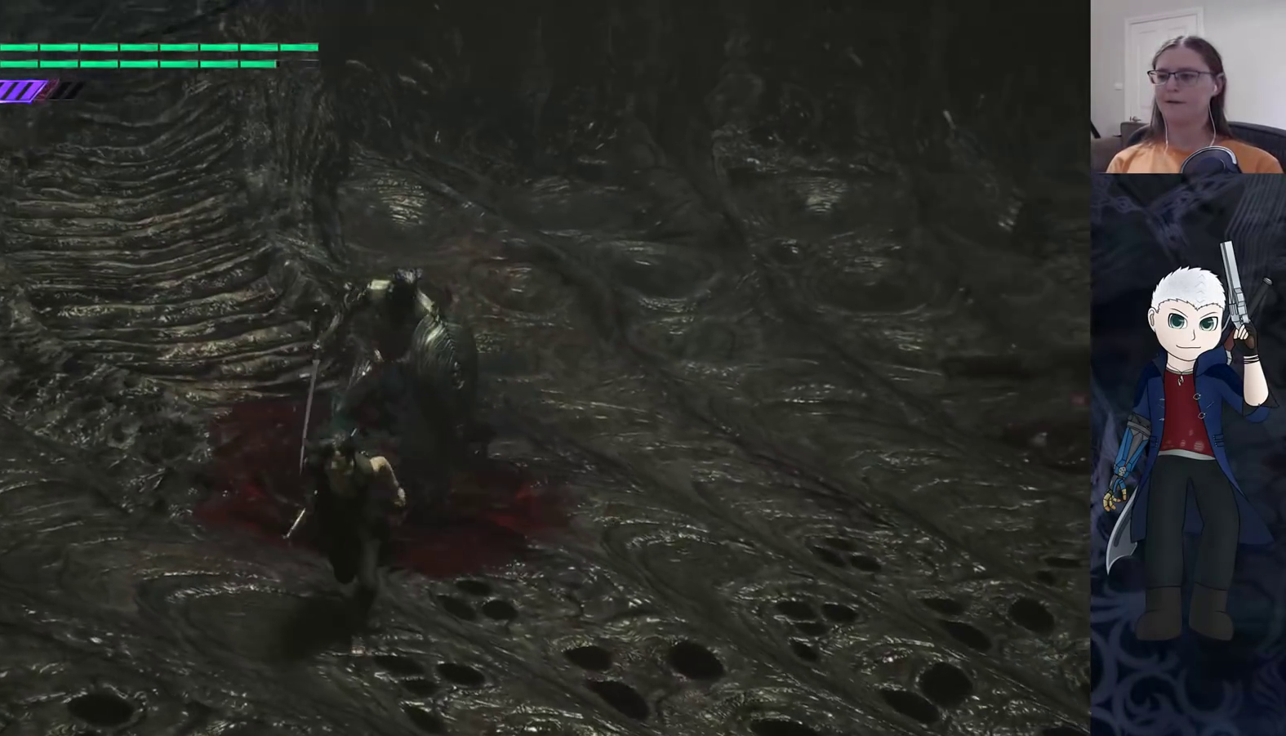
Gameplay with a controller (PlayStation layout); each line is a JSON object with the inputs held at the frame after it. "events" lists button and stick changes between this image and that frame as [ms after this image, input, new state], when the widget could be followed in between. Not read: R1 R2 R3.
{"buttons": ["L1"], "left_stick": "up", "right_stick": "center", "events": [[317, "right_stick", "center"], [350, "left_stick", "left"], [433, "left_stick", "up"], [467, "L1", "down"]]}
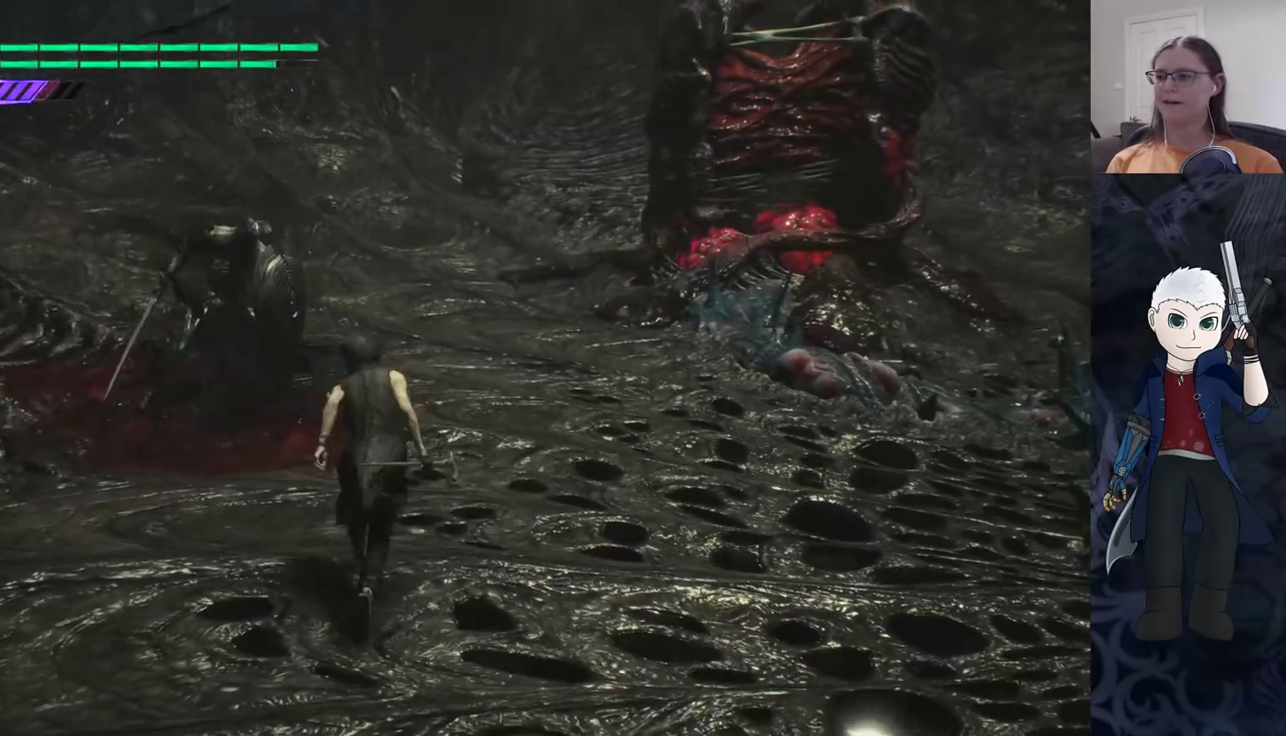
{"buttons": [], "left_stick": "center", "right_stick": "center", "events": [[33, "left_stick", "center"], [50, "L1", "up"]]}
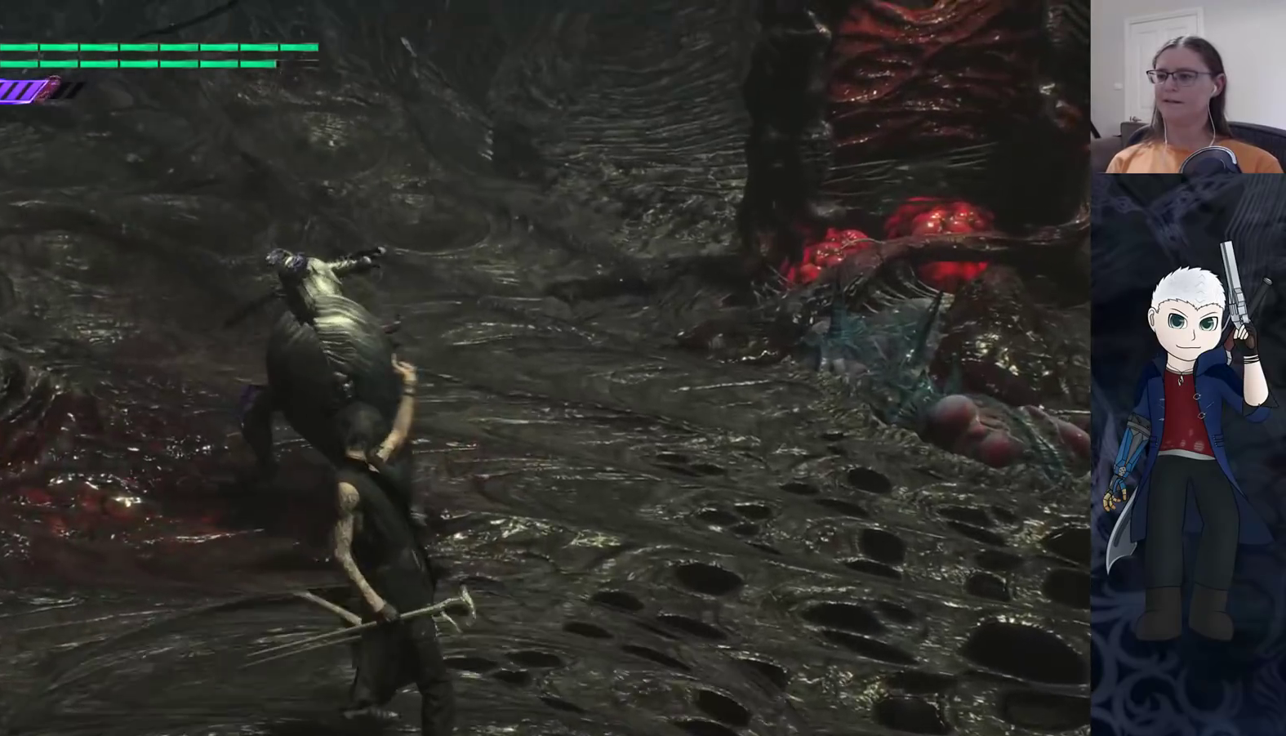
{"buttons": [], "left_stick": "down-left", "right_stick": "center", "events": [[367, "left_stick", "down-left"]]}
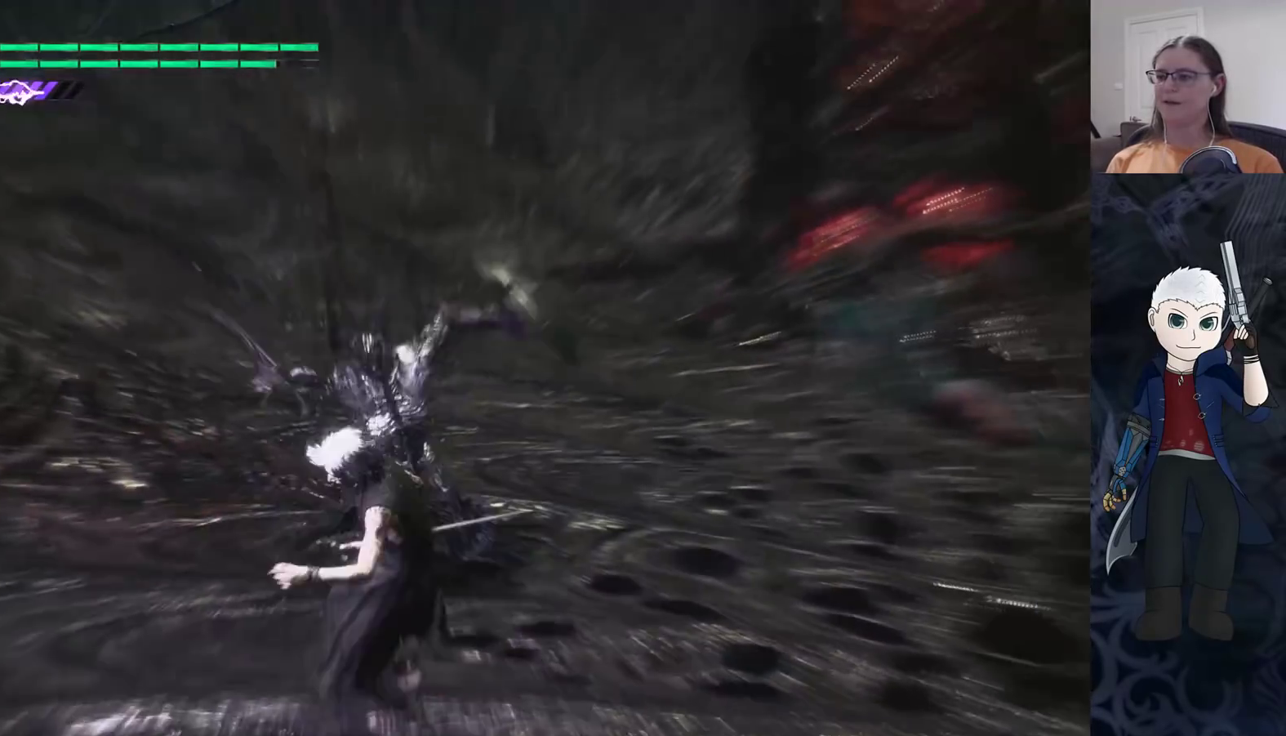
{"buttons": [], "left_stick": "center", "right_stick": "center", "events": [[500, "left_stick", "center"]]}
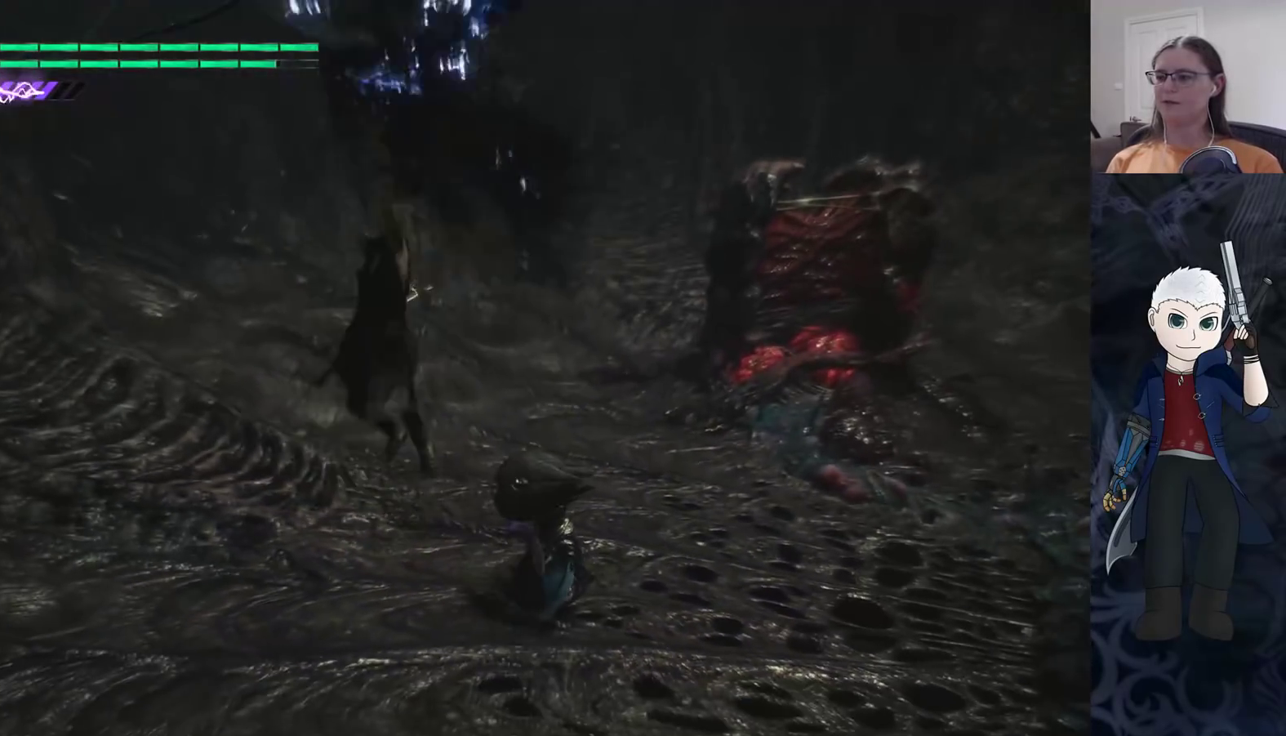
{"buttons": ["SQUARE"], "left_stick": "center", "right_stick": "center", "events": [[150, "TRIANGLE", "down"], [367, "TRIANGLE", "up"], [450, "SQUARE", "down"]]}
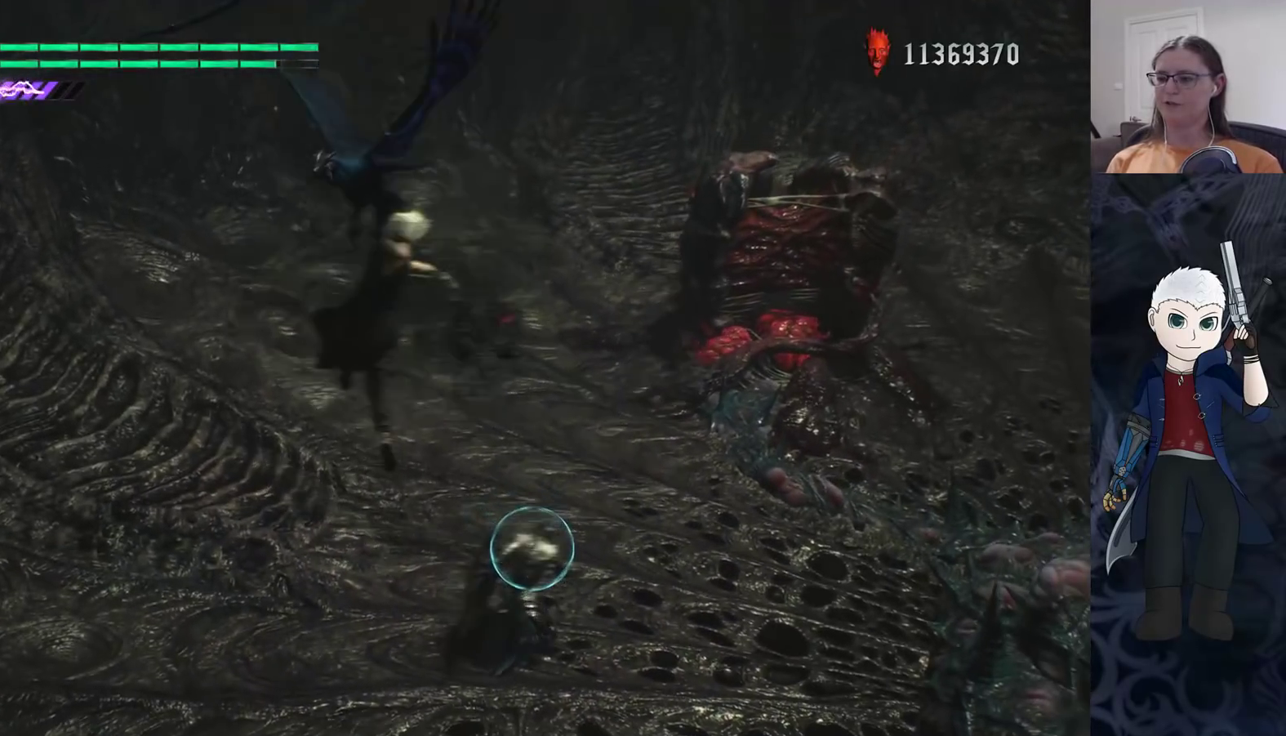
{"buttons": ["SQUARE", "TRIANGLE"], "left_stick": "center", "right_stick": "center", "events": [[67, "TRIANGLE", "down"], [167, "TRIANGLE", "up"], [267, "TRIANGLE", "down"], [350, "TRIANGLE", "up"], [467, "TRIANGLE", "down"]]}
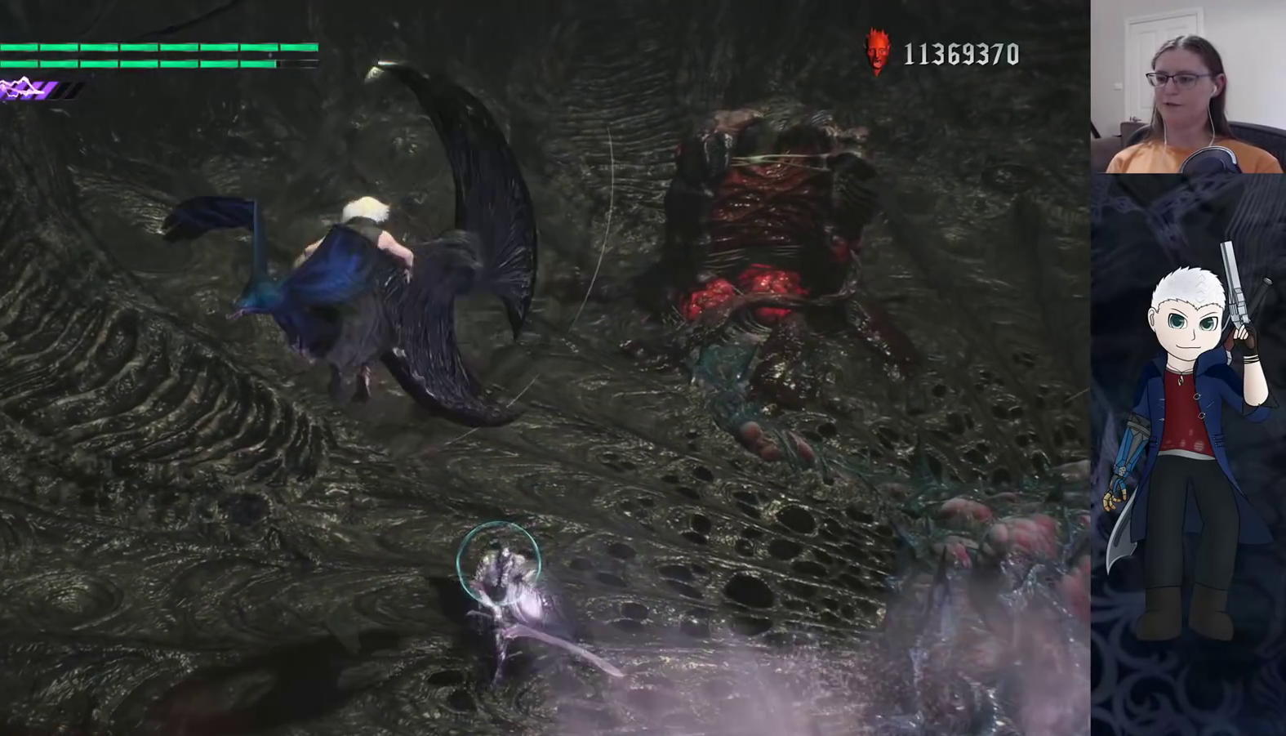
{"buttons": ["SQUARE"], "left_stick": "center", "right_stick": "center", "events": [[50, "TRIANGLE", "up"], [167, "TRIANGLE", "down"], [250, "TRIANGLE", "up"], [367, "TRIANGLE", "down"], [467, "TRIANGLE", "up"]]}
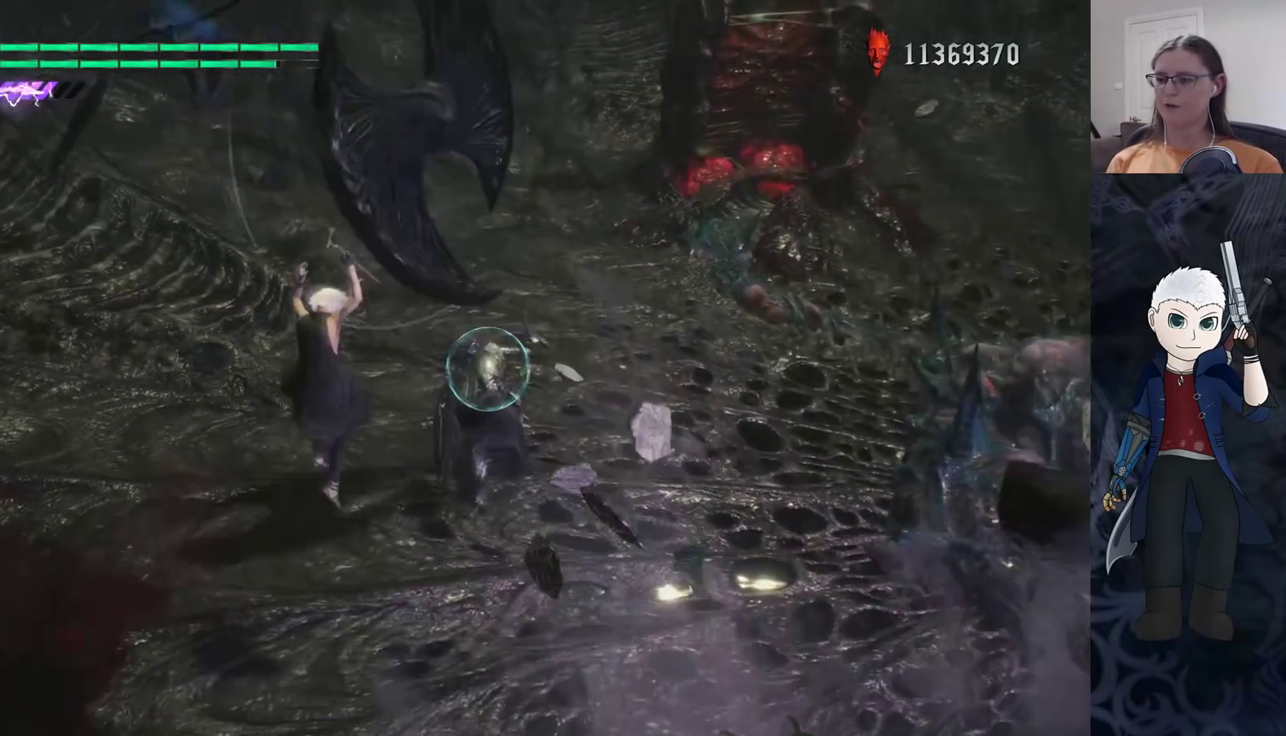
{"buttons": ["SQUARE", "TRIANGLE"], "left_stick": "center", "right_stick": "center", "events": [[67, "TRIANGLE", "down"], [167, "TRIANGLE", "up"], [267, "TRIANGLE", "down"], [367, "TRIANGLE", "up"], [450, "TRIANGLE", "down"]]}
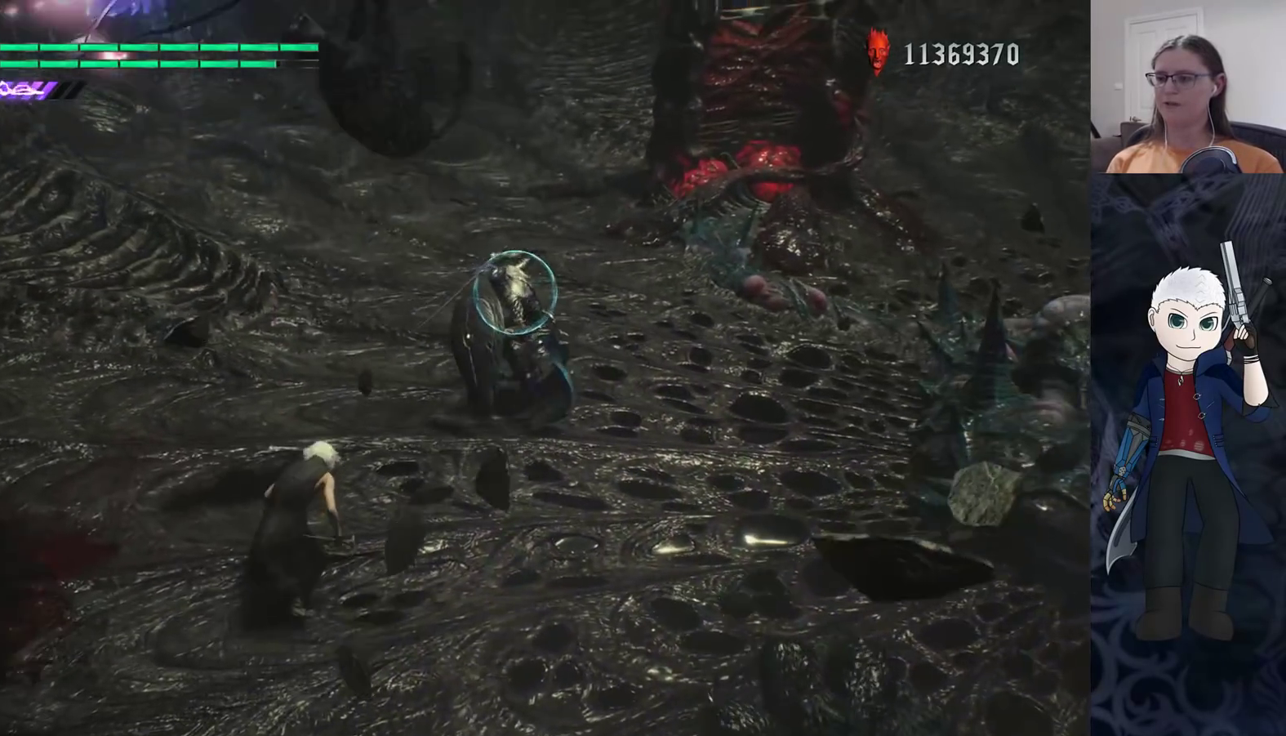
{"buttons": ["SQUARE"], "left_stick": "center", "right_stick": "center", "events": [[50, "TRIANGLE", "up"], [133, "TRIANGLE", "down"], [233, "TRIANGLE", "up"], [333, "TRIANGLE", "down"], [433, "TRIANGLE", "up"]]}
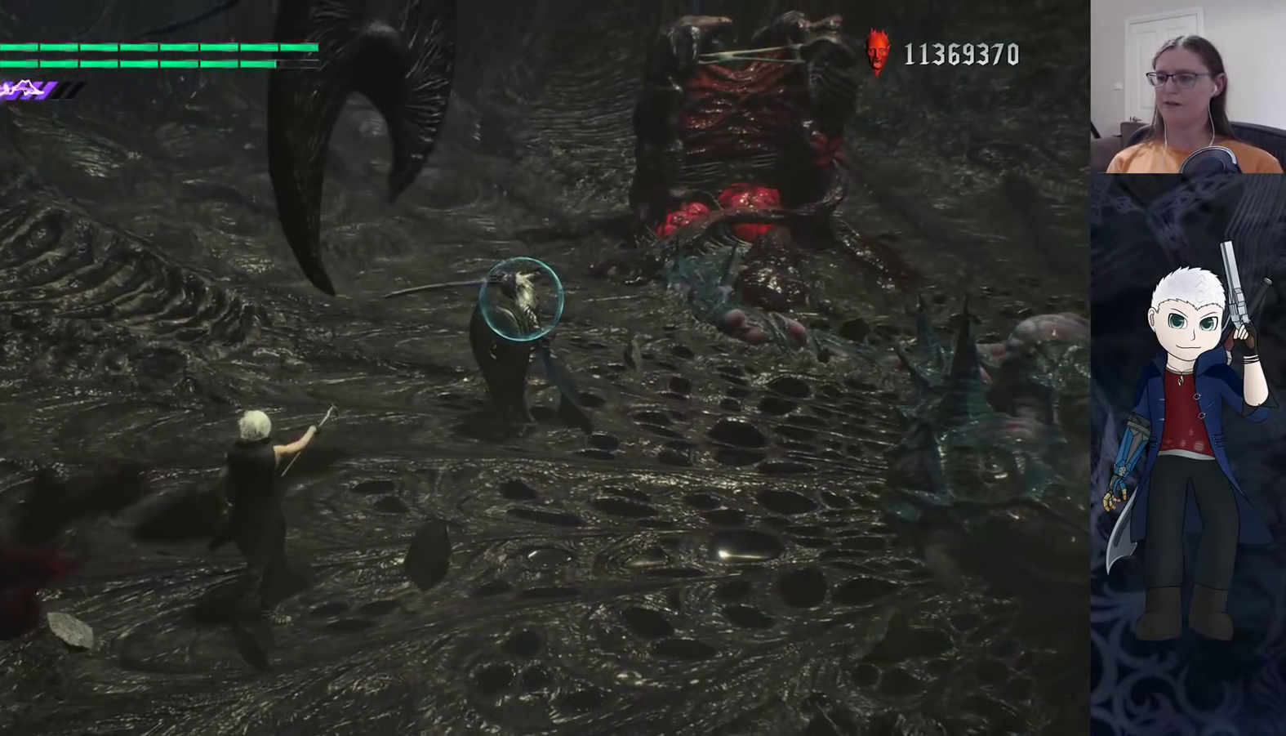
{"buttons": ["SQUARE"], "left_stick": "up", "right_stick": "center", "events": [[50, "TRIANGLE", "down"], [167, "TRIANGLE", "up"], [267, "TRIANGLE", "down"], [367, "TRIANGLE", "up"], [383, "left_stick", "up"]]}
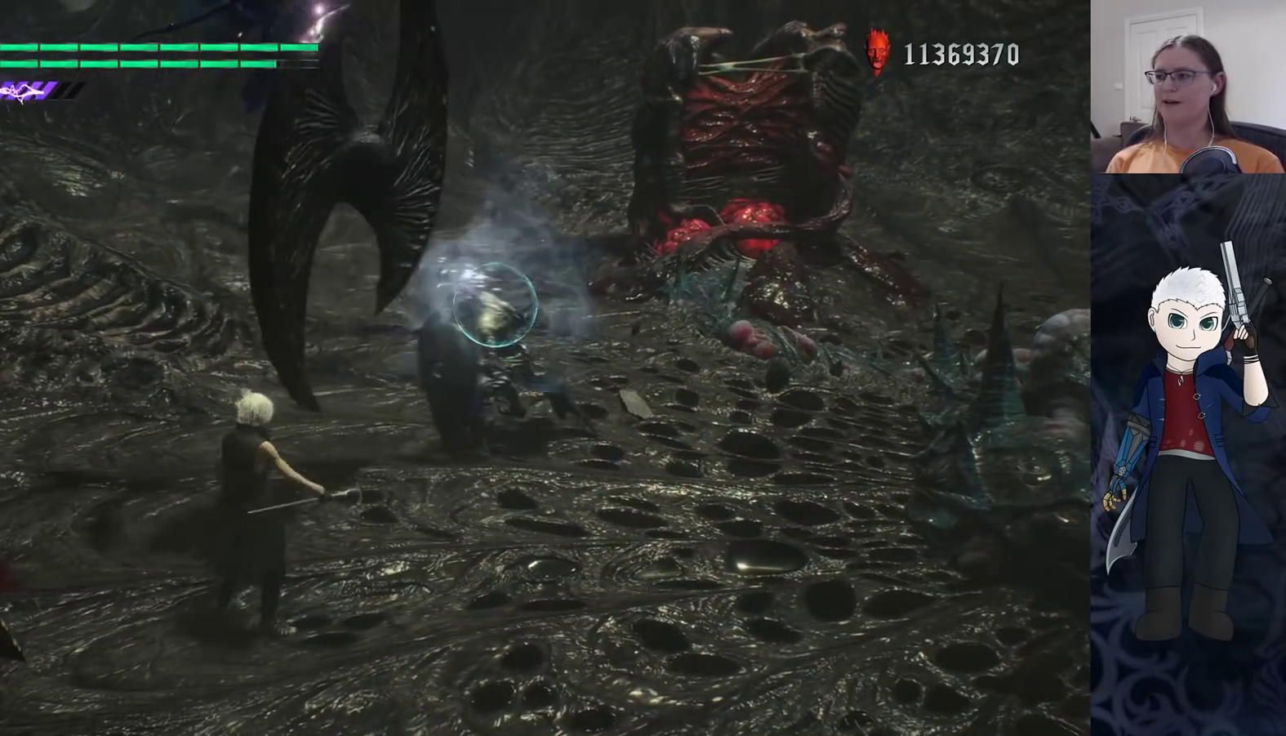
{"buttons": ["SQUARE"], "left_stick": "up", "right_stick": "center", "events": [[67, "TRIANGLE", "down"], [167, "TRIANGLE", "up"], [250, "TRIANGLE", "down"], [350, "TRIANGLE", "up"]]}
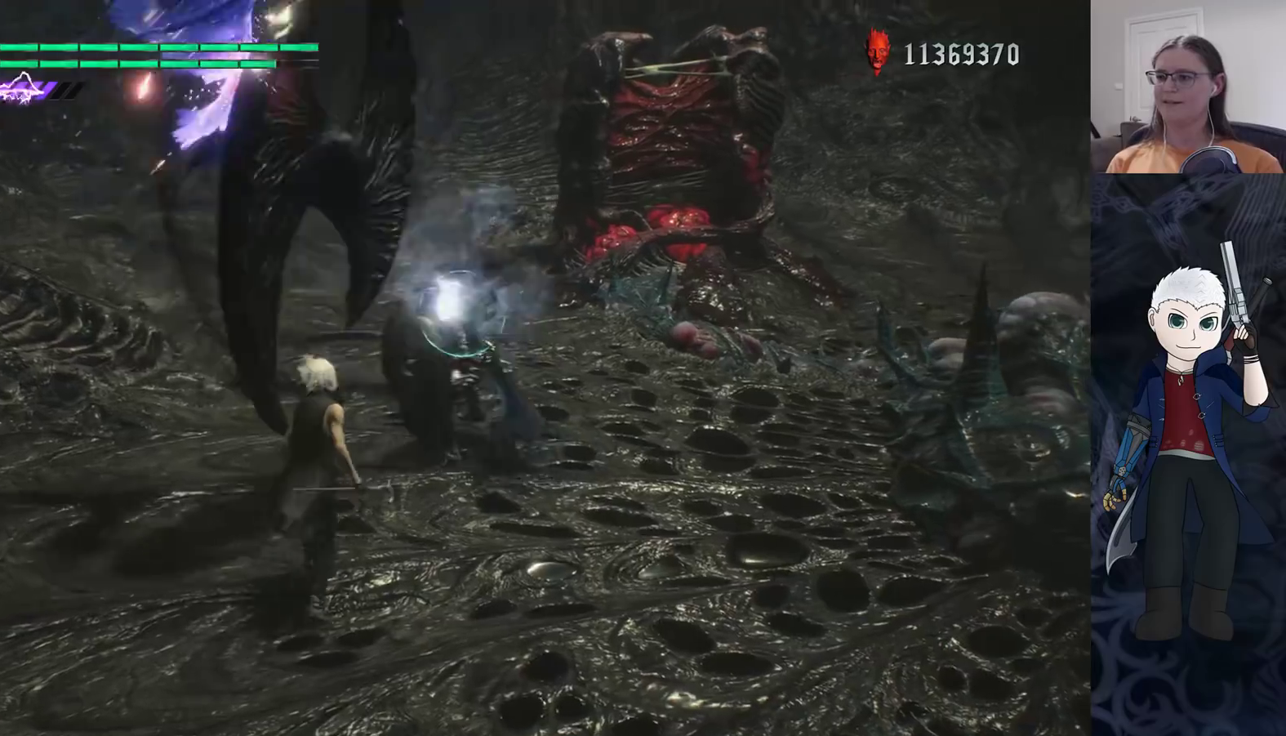
{"buttons": ["SQUARE"], "left_stick": "up-left", "right_stick": "center", "events": [[33, "left_stick", "center"], [83, "left_stick", "up-left"]]}
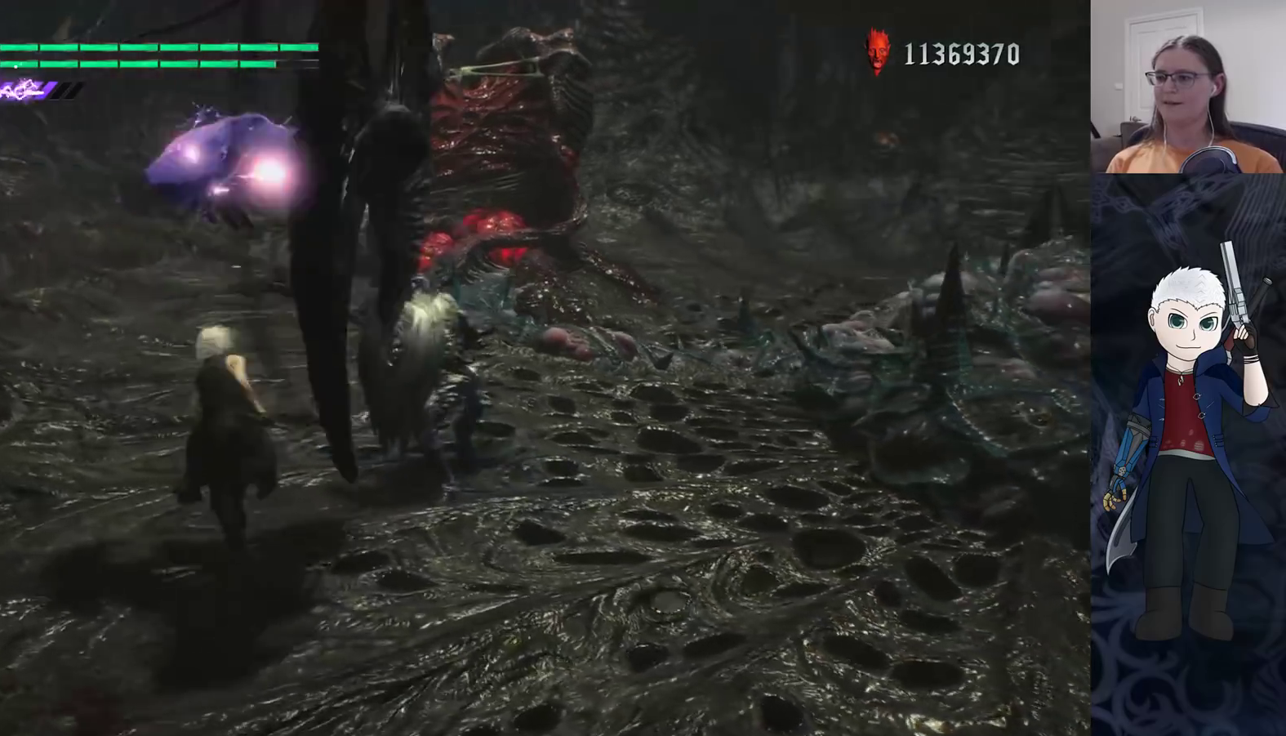
{"buttons": ["CROSS", "SQUARE"], "left_stick": "up-left", "right_stick": "center", "events": [[500, "CROSS", "down"]]}
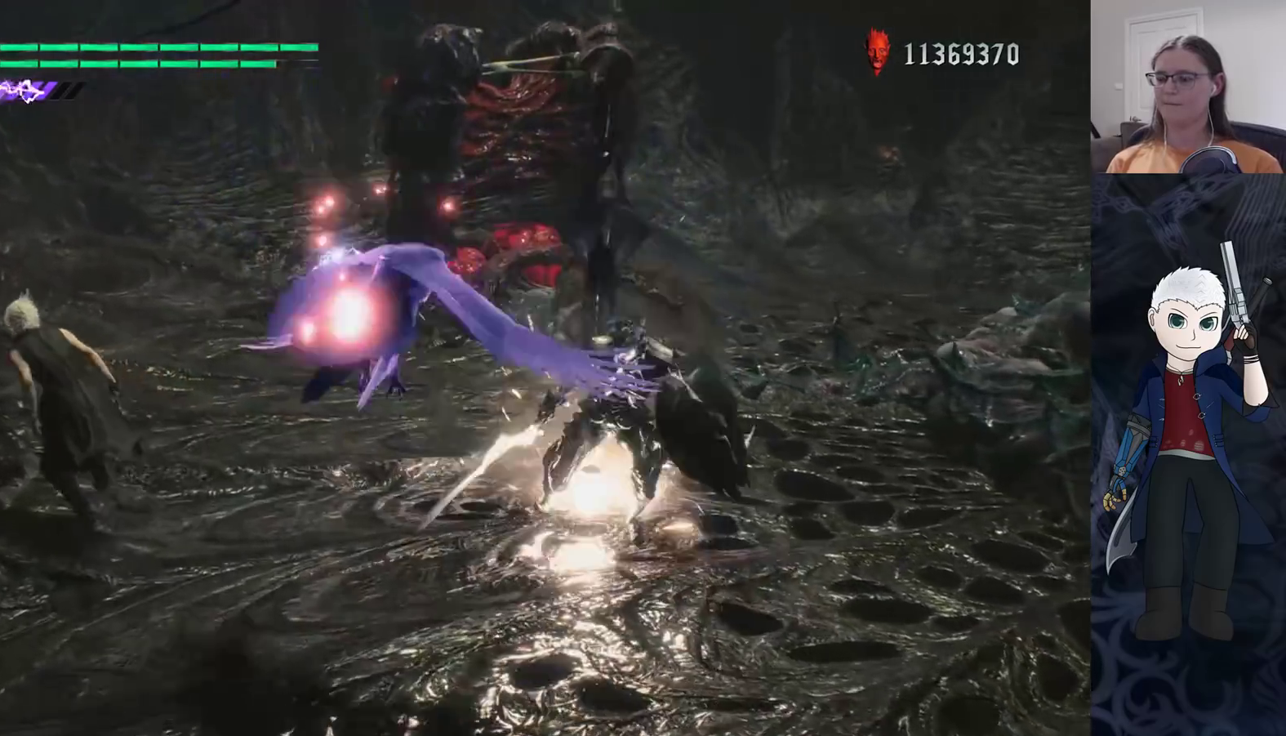
{"buttons": ["CROSS", "SQUARE", "TRIANGLE"], "left_stick": "center", "right_stick": "center", "events": [[50, "left_stick", "center"], [233, "TRIANGLE", "down"], [367, "TRIANGLE", "up"], [450, "TRIANGLE", "down"]]}
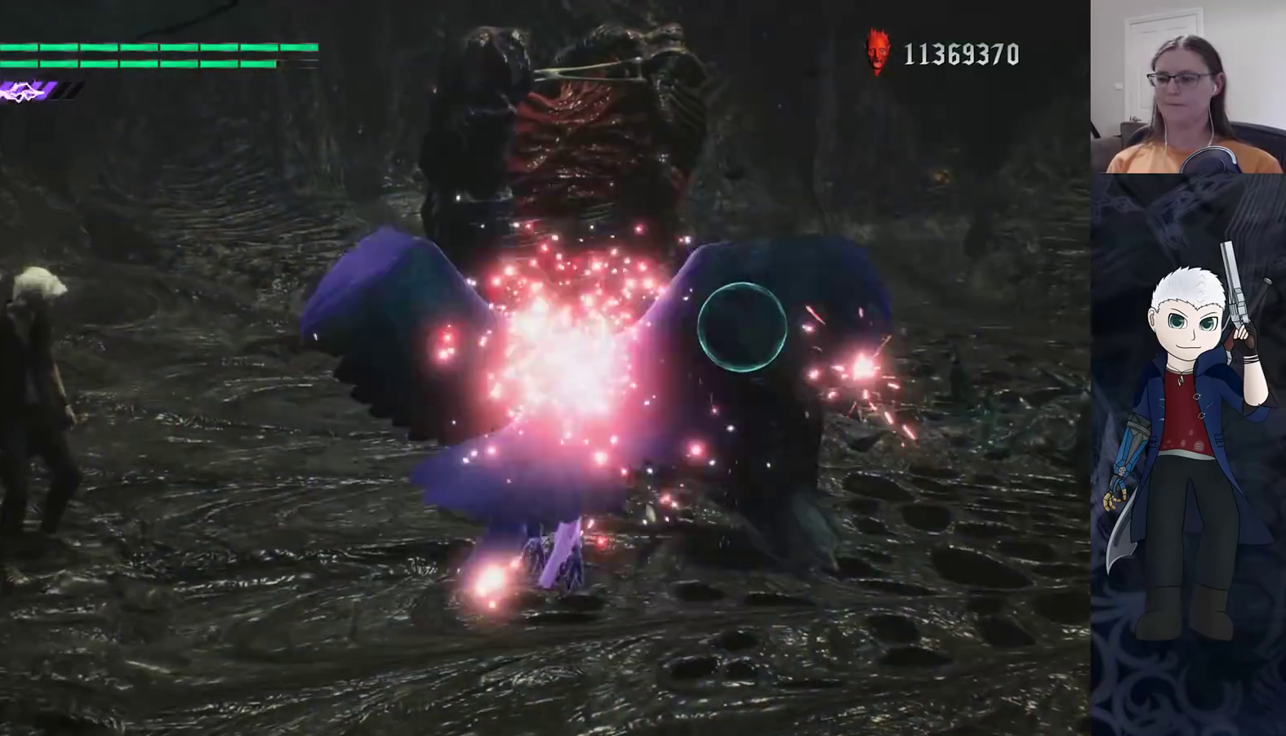
{"buttons": ["TRIANGLE"], "left_stick": "center", "right_stick": "center", "events": [[83, "TRIANGLE", "up"], [167, "TRIANGLE", "down"], [267, "CROSS", "up"], [350, "SQUARE", "up"]]}
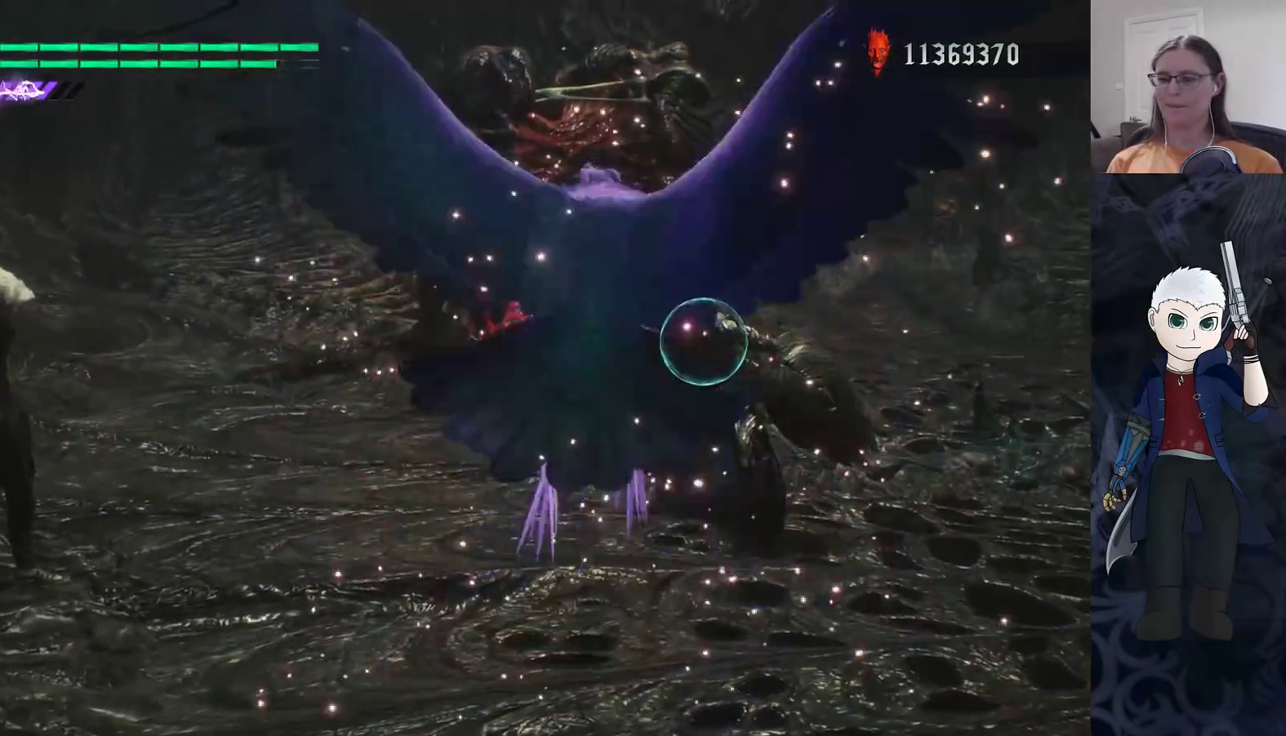
{"buttons": [], "left_stick": "center", "right_stick": "center", "events": [[183, "TRIANGLE", "up"], [267, "TRIANGLE", "down"], [350, "TRIANGLE", "up"]]}
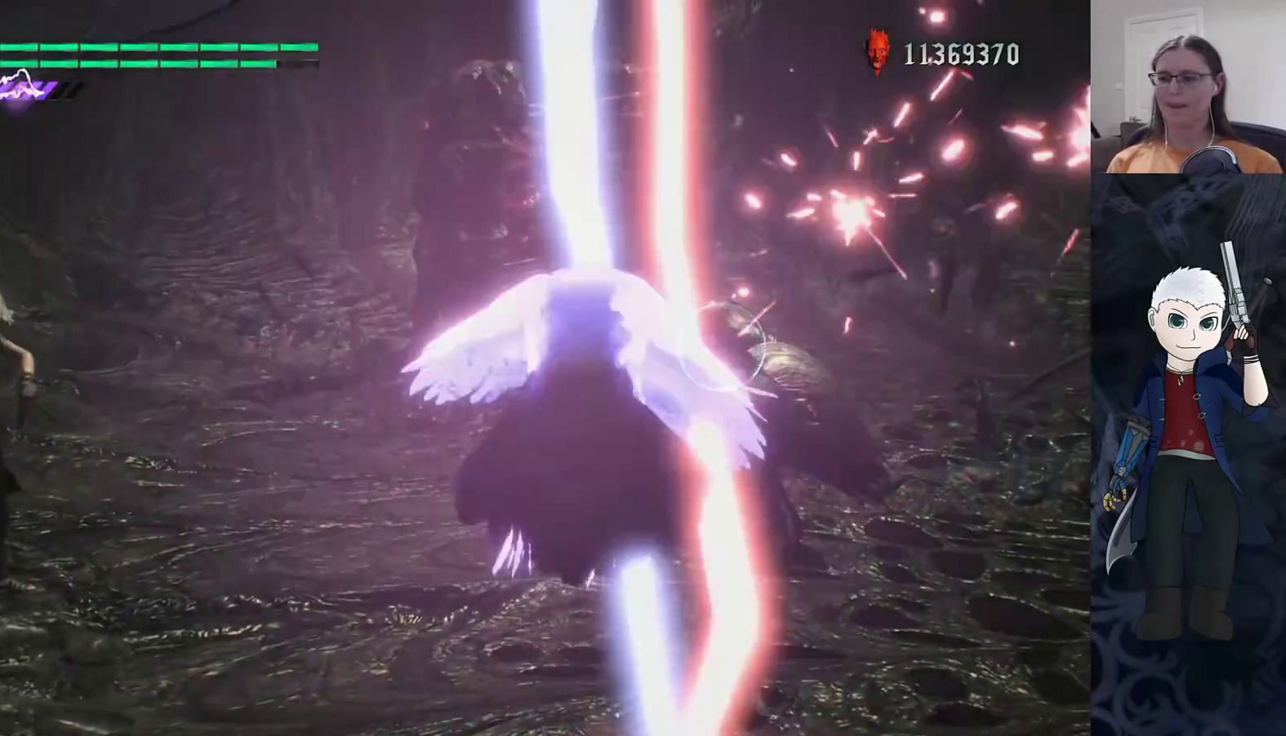
{"buttons": ["TRIANGLE"], "left_stick": "right", "right_stick": "center", "events": [[283, "left_stick", "right"], [417, "TRIANGLE", "down"]]}
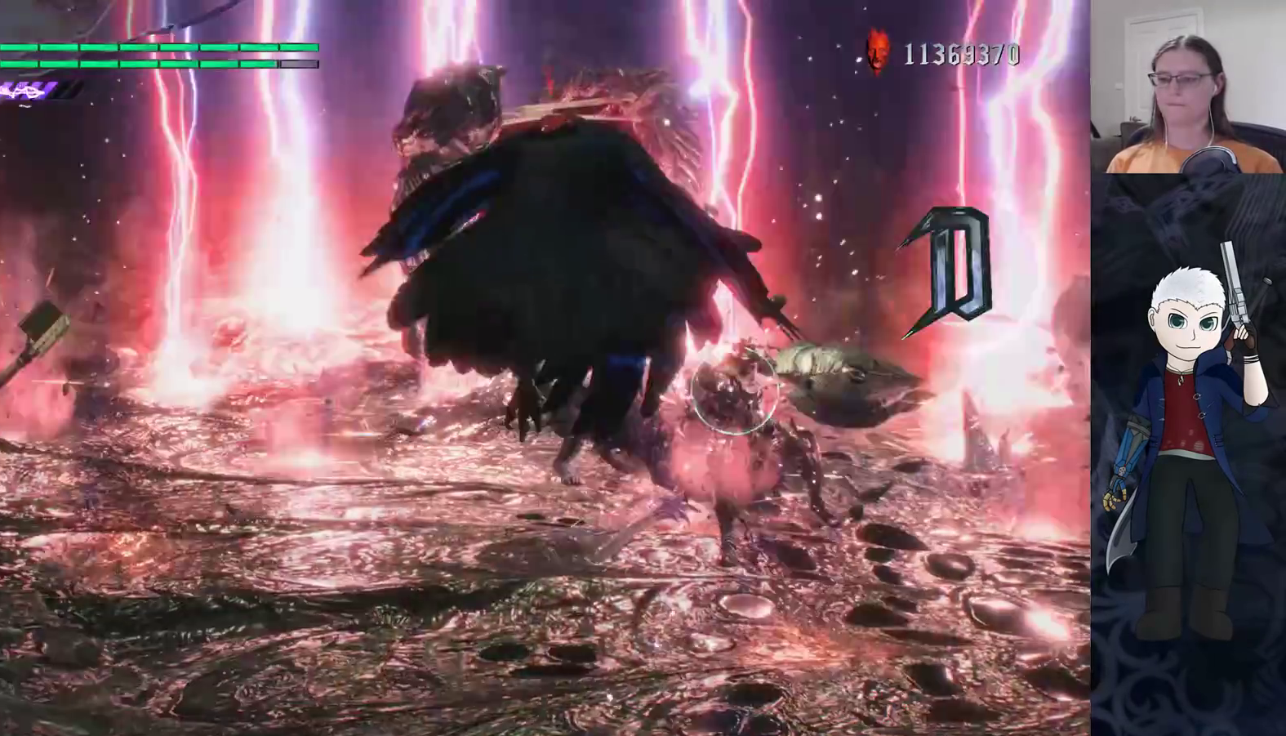
{"buttons": ["SQUARE"], "left_stick": "up-right", "right_stick": "center", "events": [[50, "TRIANGLE", "up"], [133, "TRIANGLE", "down"], [217, "TRIANGLE", "up"], [300, "TRIANGLE", "down"], [367, "TRIANGLE", "up"], [367, "left_stick", "up-right"], [467, "SQUARE", "down"]]}
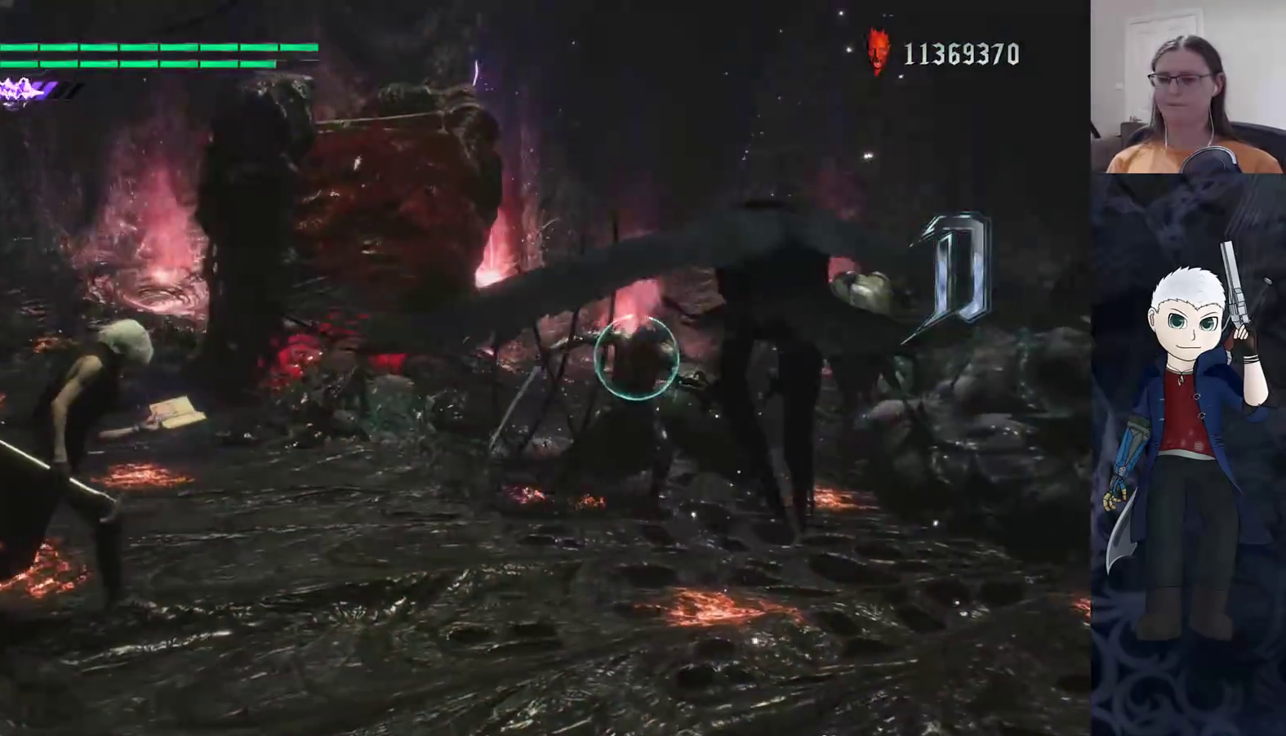
{"buttons": ["SQUARE"], "left_stick": "center", "right_stick": "center", "events": [[50, "TRIANGLE", "down"], [133, "left_stick", "center"], [150, "TRIANGLE", "up"], [250, "TRIANGLE", "down"], [350, "TRIANGLE", "up"]]}
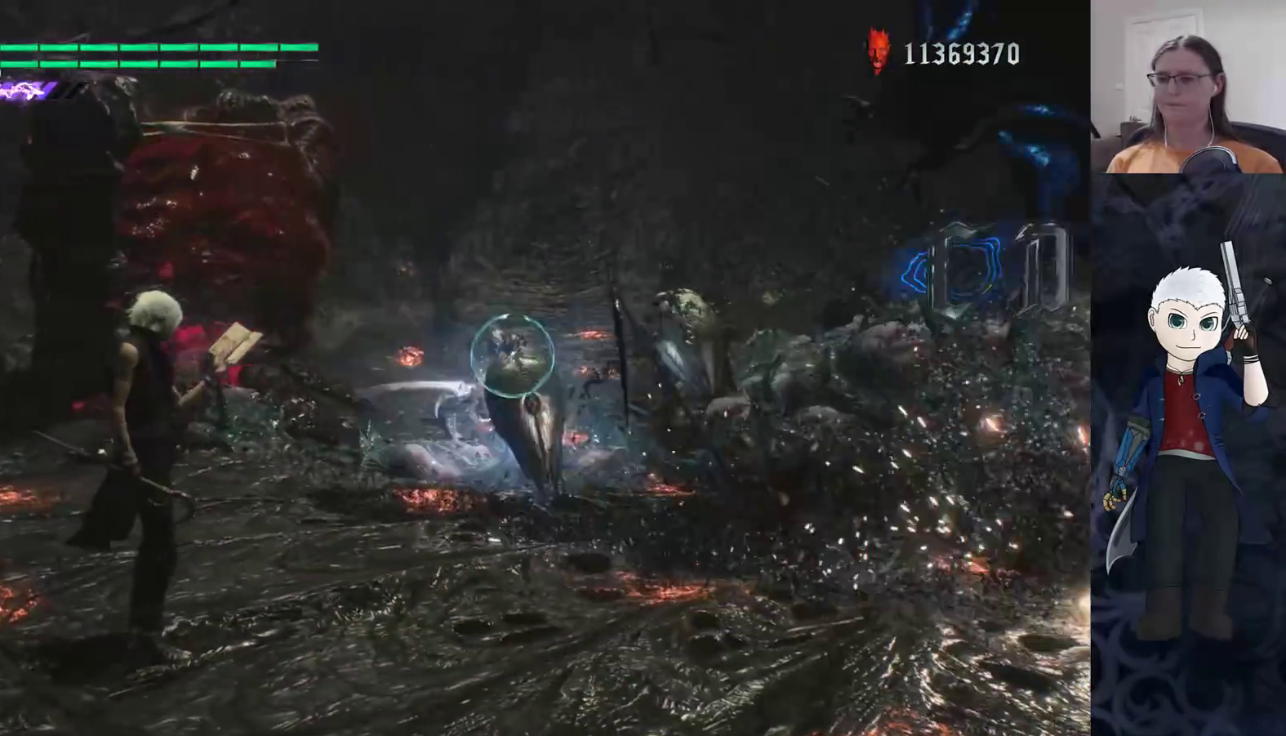
{"buttons": ["SQUARE", "TRIANGLE"], "left_stick": "down-left", "right_stick": "center", "events": [[83, "left_stick", "down-left"], [233, "TRIANGLE", "down"], [350, "TRIANGLE", "up"], [450, "TRIANGLE", "down"]]}
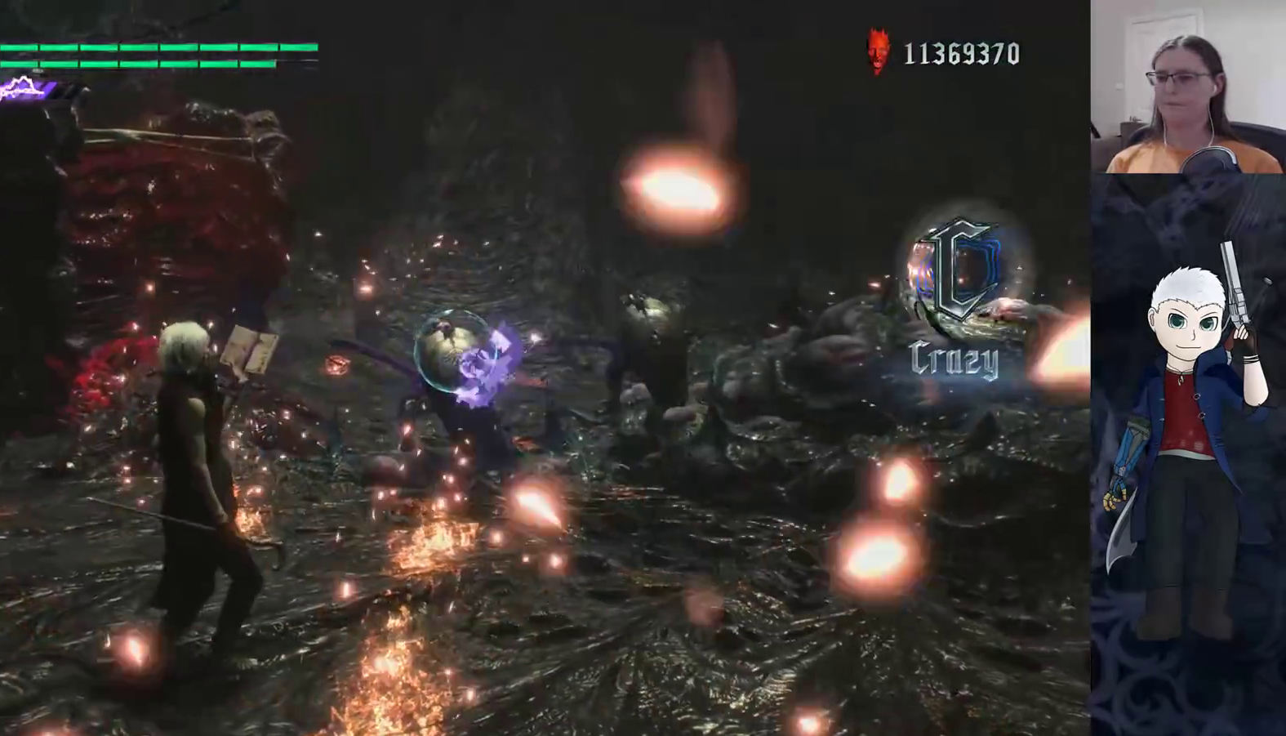
{"buttons": ["SQUARE"], "left_stick": "center", "right_stick": "center", "events": [[250, "TRIANGLE", "up"], [417, "left_stick", "center"]]}
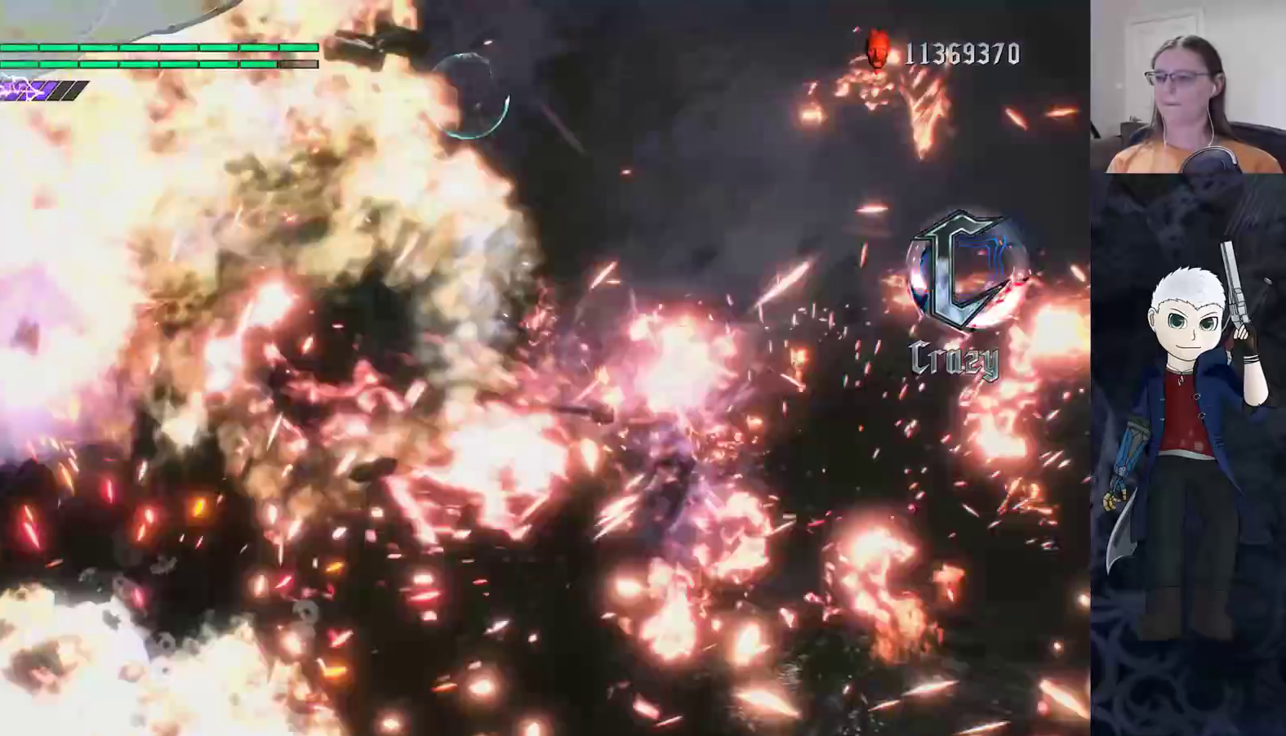
{"buttons": ["SQUARE"], "left_stick": "up", "right_stick": "center", "events": [[33, "TRIANGLE", "down"], [150, "TRIANGLE", "up"], [217, "TRIANGLE", "down"], [300, "left_stick", "up"], [317, "TRIANGLE", "up"]]}
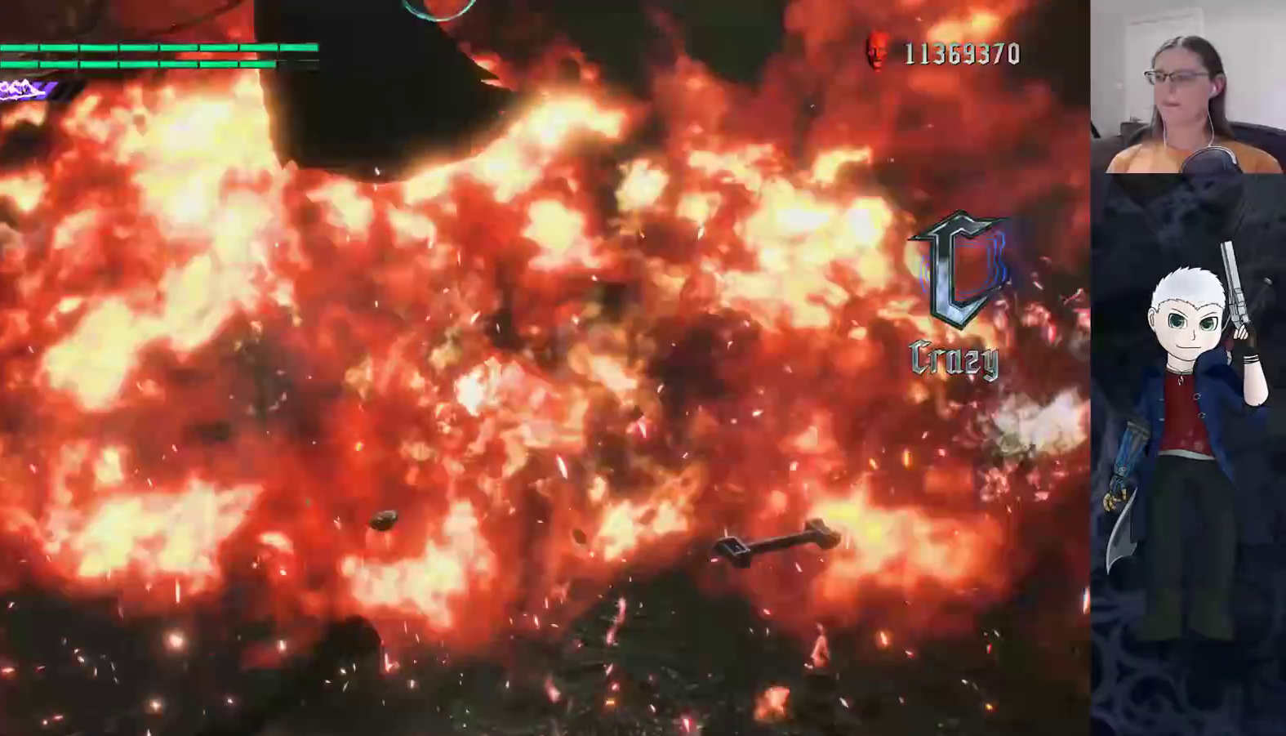
{"buttons": ["SQUARE"], "left_stick": "down-left", "right_stick": "center", "events": [[133, "TRIANGLE", "down"], [233, "TRIANGLE", "up"], [300, "TRIANGLE", "down"], [417, "TRIANGLE", "up"], [450, "left_stick", "down-left"]]}
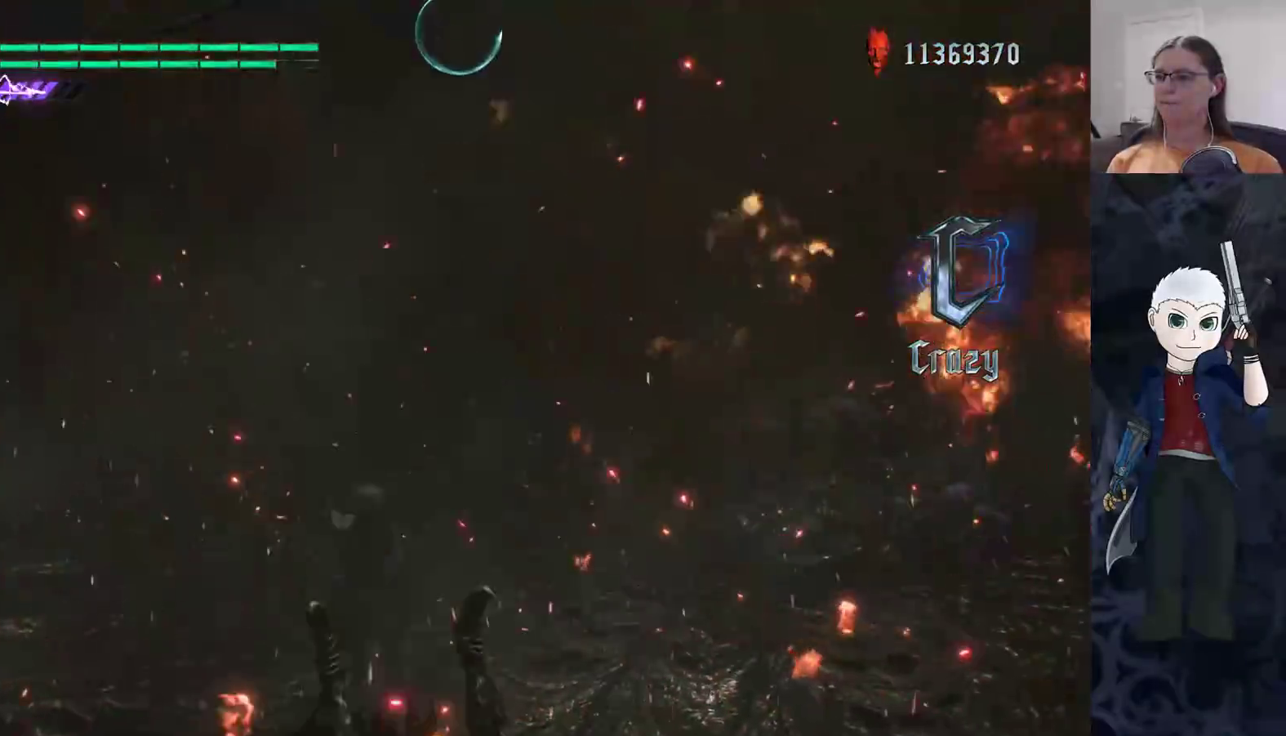
{"buttons": ["SQUARE"], "left_stick": "center", "right_stick": "center", "events": [[67, "TRIANGLE", "down"], [67, "left_stick", "up-right"], [183, "TRIANGLE", "up"], [200, "left_stick", "center"], [250, "TRIANGLE", "down"], [350, "TRIANGLE", "up"]]}
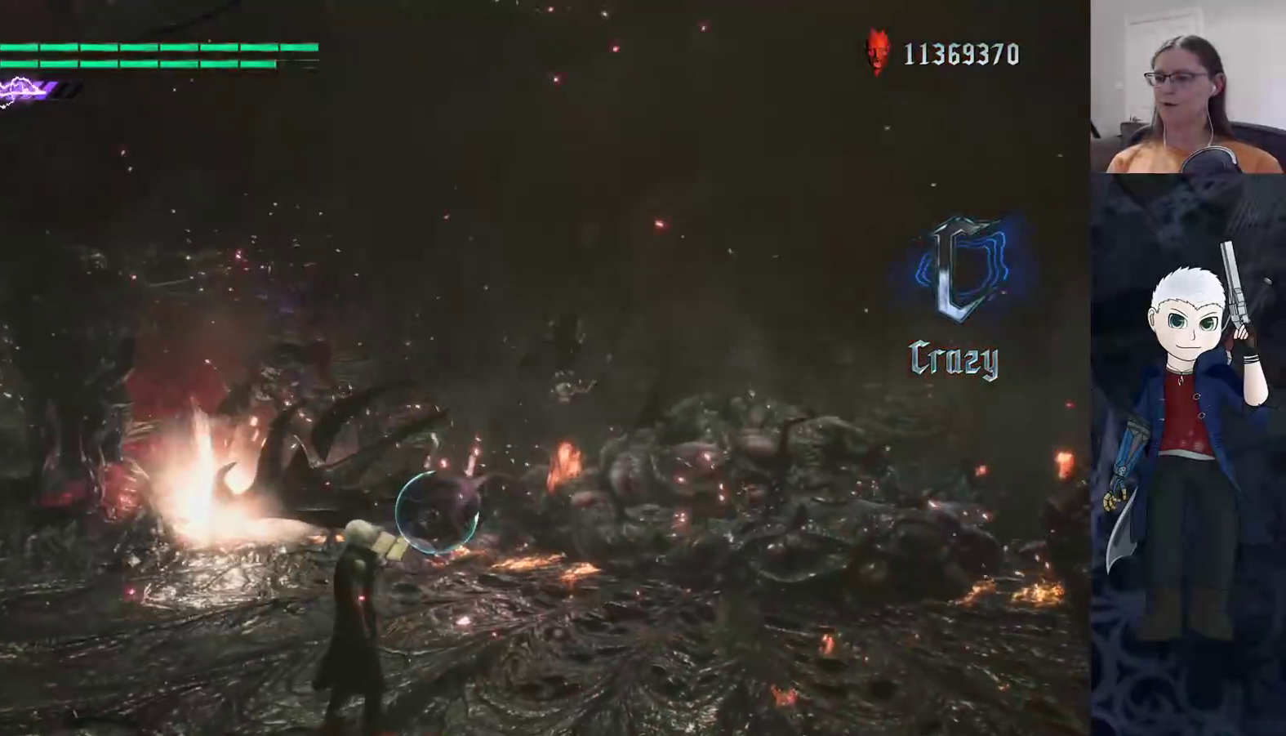
{"buttons": [], "left_stick": "up", "right_stick": "center", "events": [[67, "SQUARE", "up"], [67, "TRIANGLE", "down"], [167, "TRIANGLE", "up"], [217, "left_stick", "up"]]}
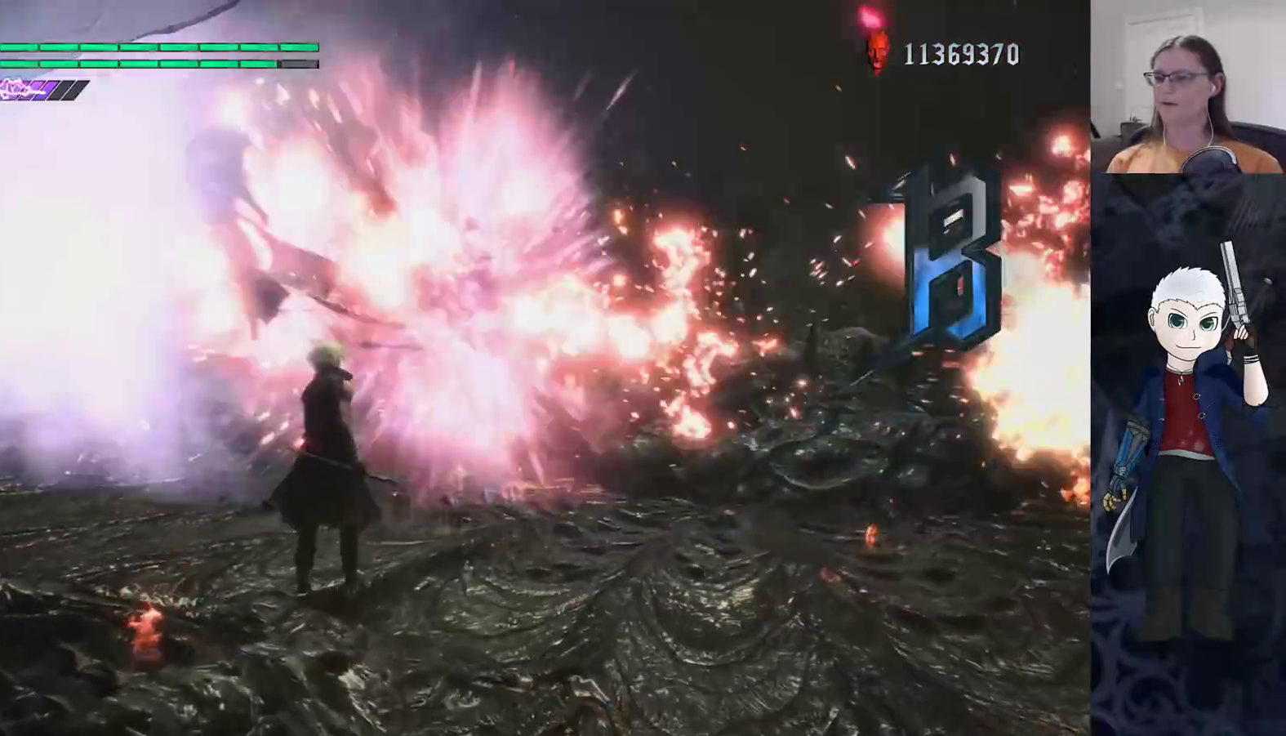
{"buttons": ["SQUARE", "TRIANGLE"], "left_stick": "center", "right_stick": "center", "events": [[283, "SQUARE", "down"], [383, "left_stick", "center"], [433, "TRIANGLE", "down"]]}
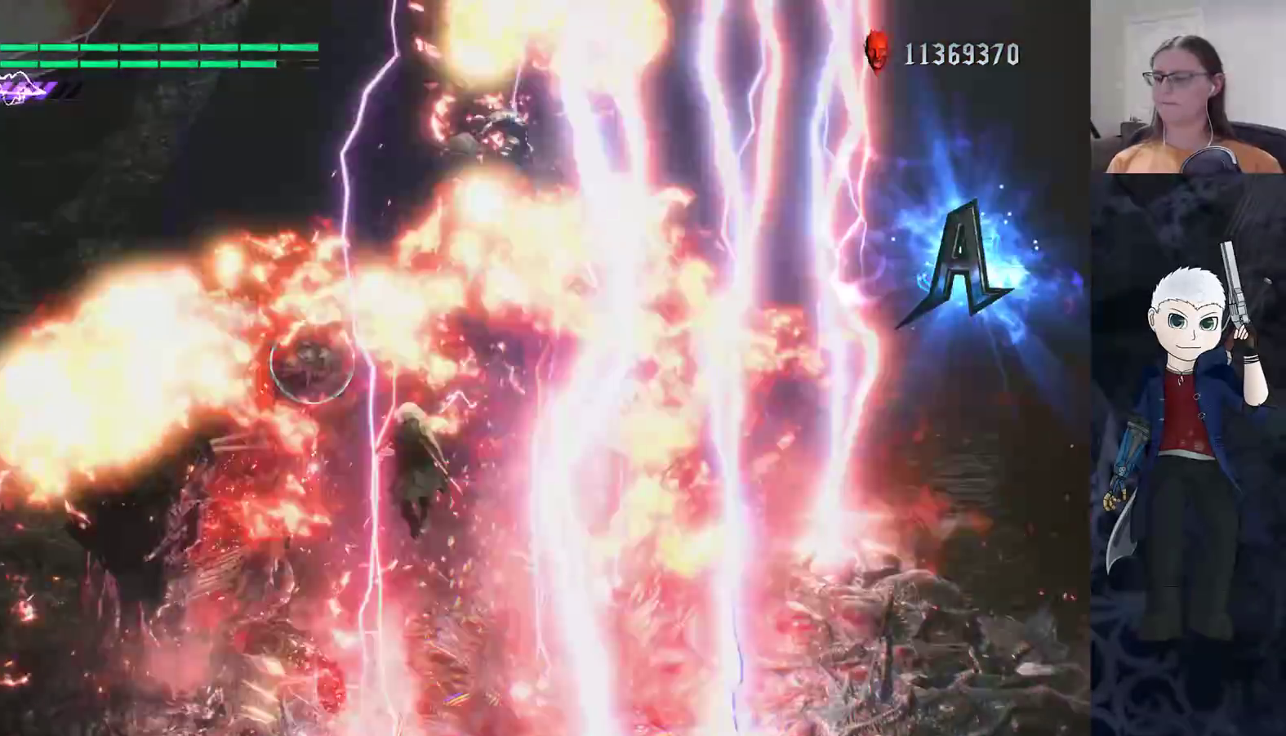
{"buttons": ["SQUARE"], "left_stick": "center", "right_stick": "center", "events": [[33, "TRIANGLE", "up"], [117, "TRIANGLE", "down"], [233, "TRIANGLE", "up"], [300, "TRIANGLE", "down"], [450, "TRIANGLE", "up"]]}
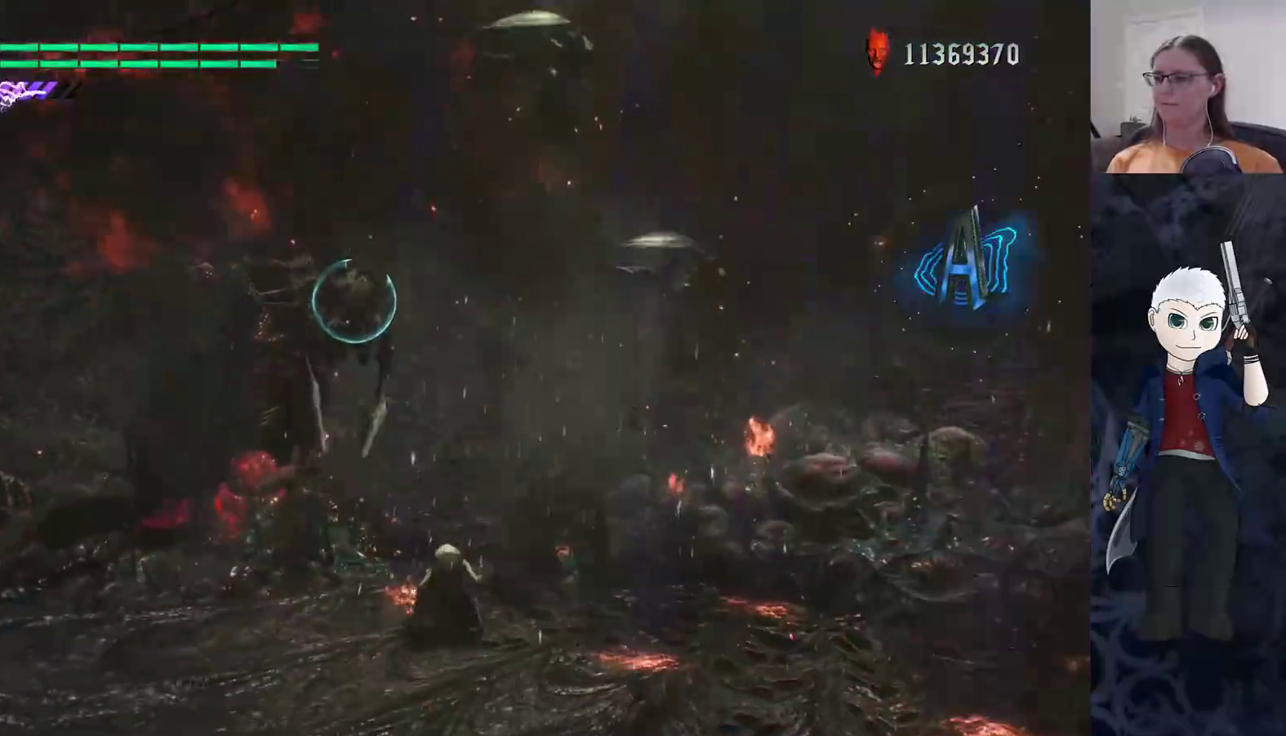
{"buttons": [], "left_stick": "right", "right_stick": "left"}
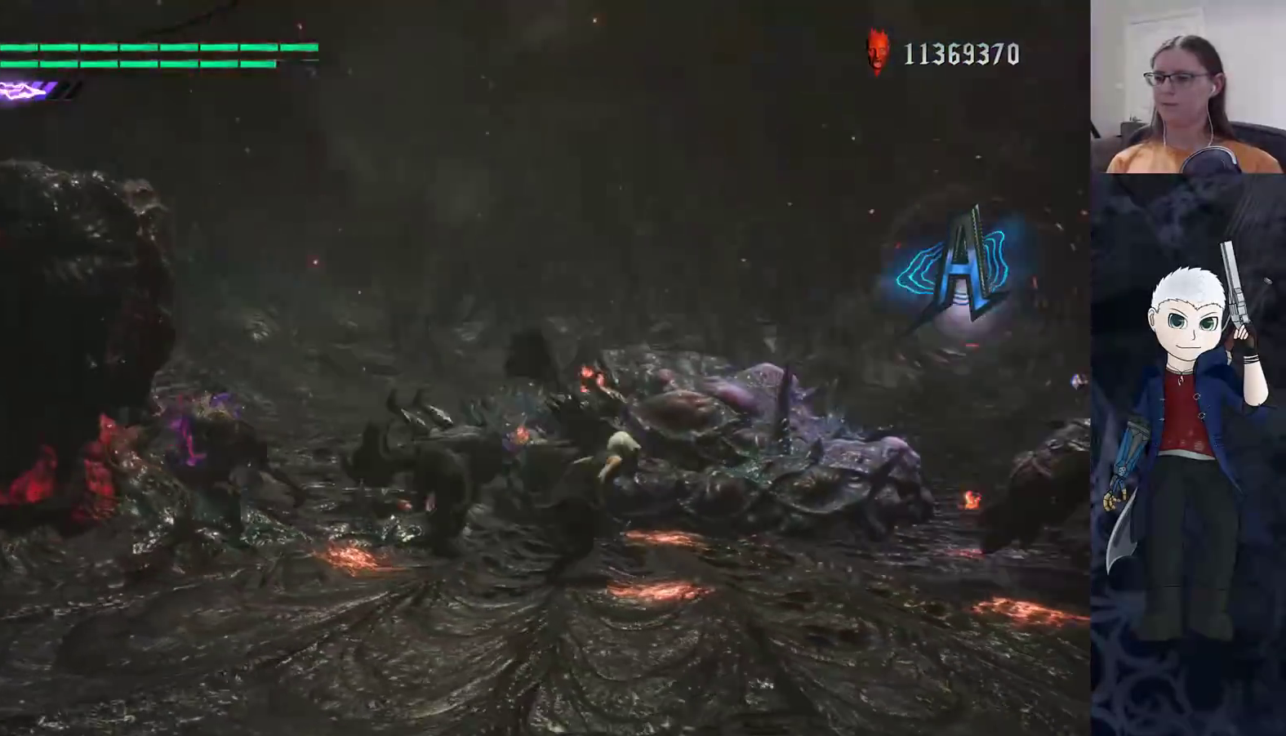
{"buttons": [], "left_stick": "up-right", "right_stick": "left", "events": [[133, "left_stick", "up-right"]]}
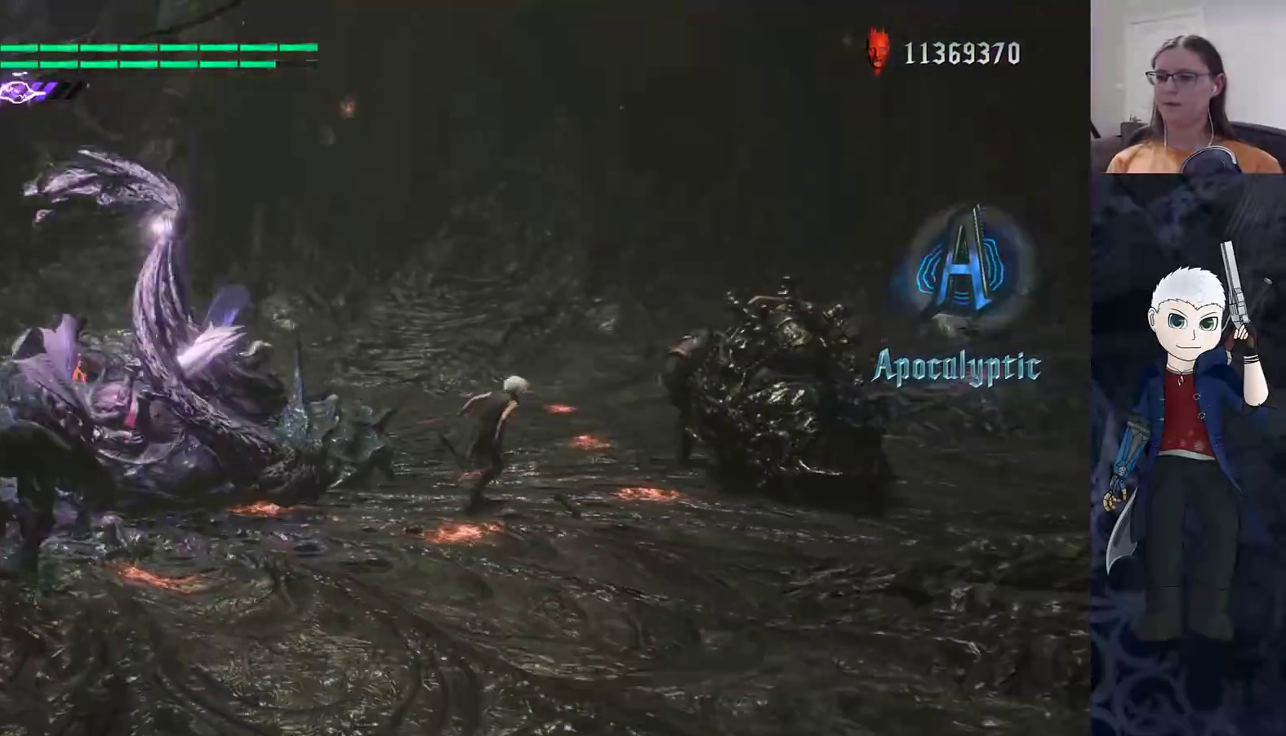
{"buttons": [], "left_stick": "up-left", "right_stick": "right", "events": [[183, "right_stick", "center"], [400, "left_stick", "up-left"], [433, "right_stick", "right"]]}
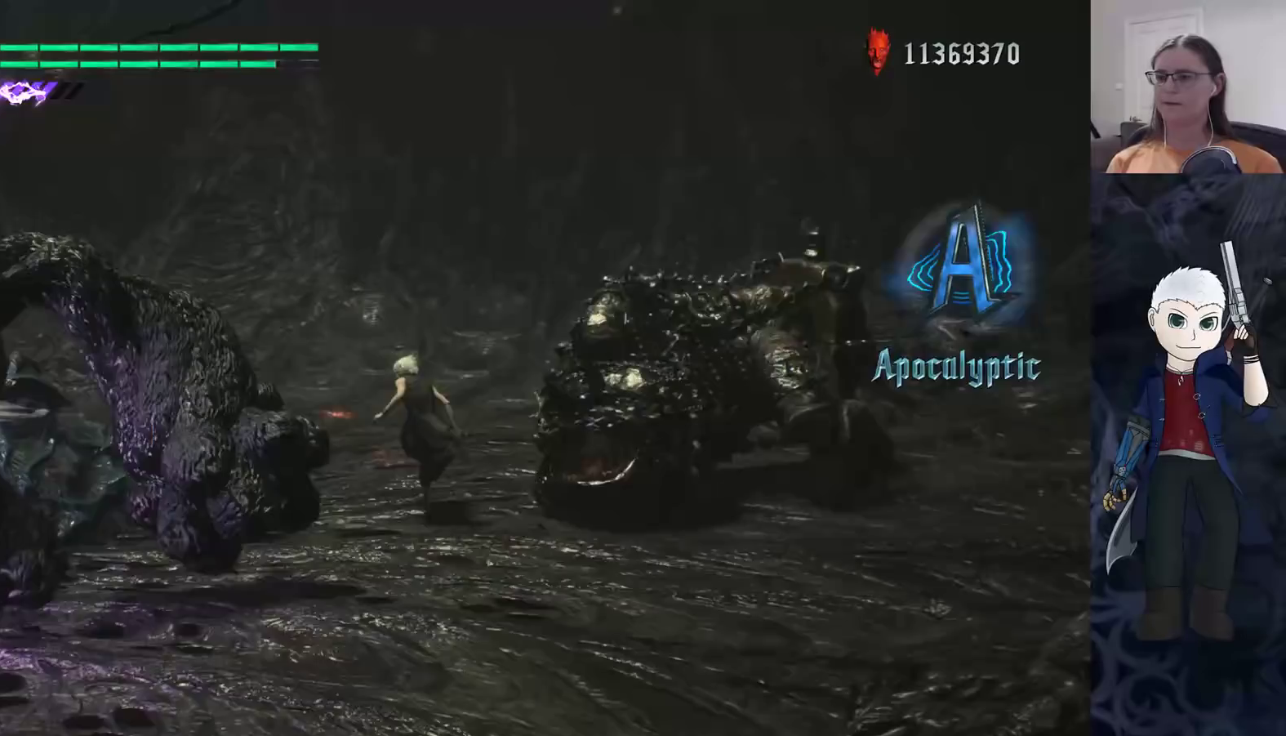
{"buttons": [], "left_stick": "up-left", "right_stick": "right", "events": []}